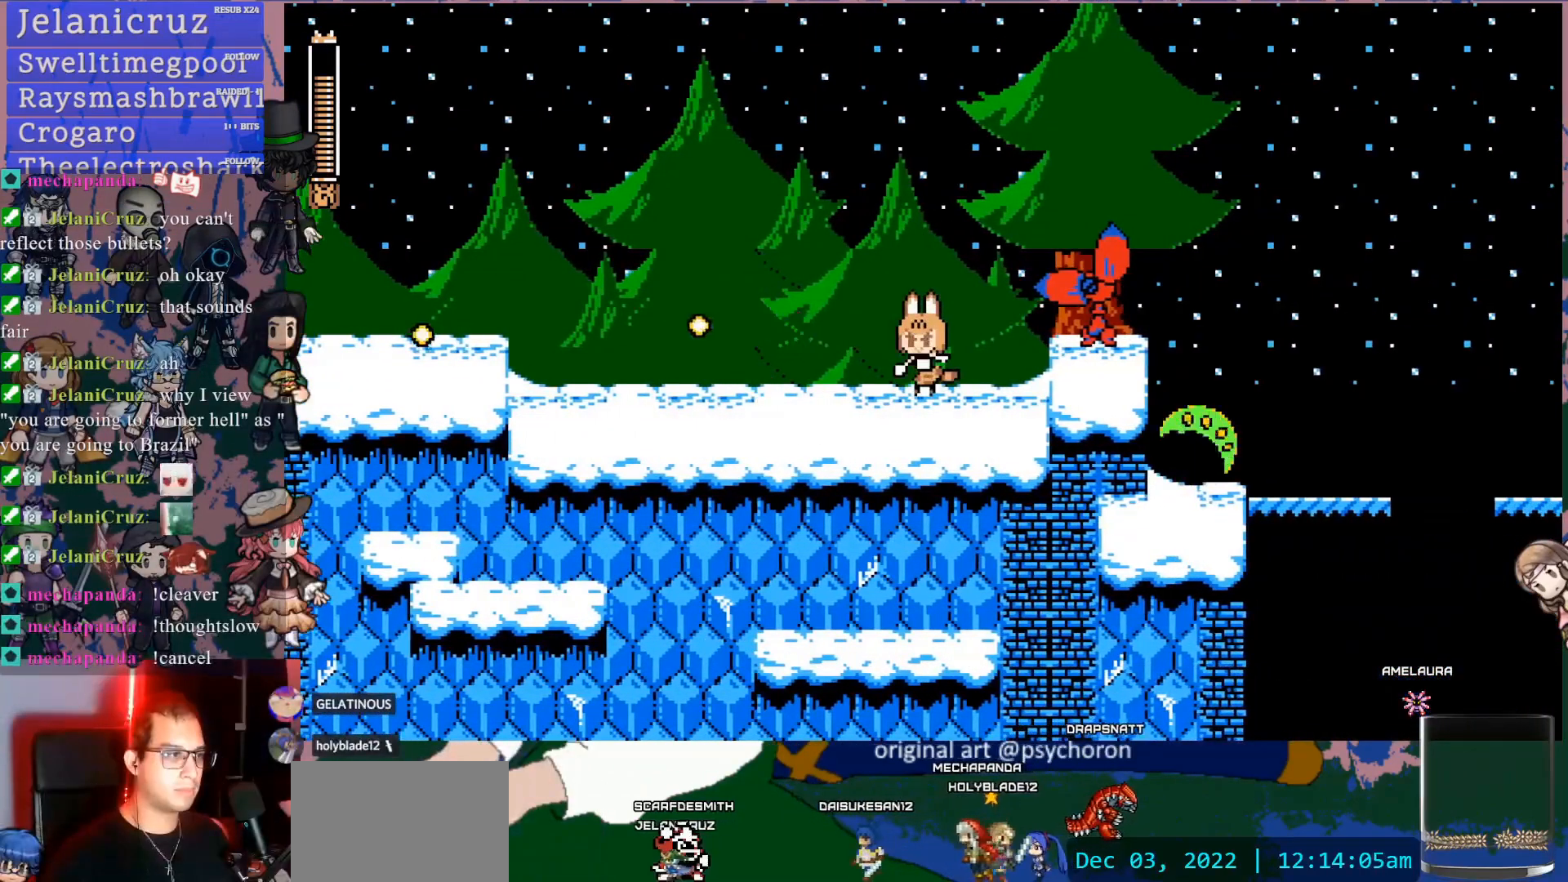
Gameplay with a controller (PlayStation layout); each line is a JSON object with the inputs held at the frame after it (dt_ms = milliseconds from this image to that frame). "events" lists button and stick changes between this image and that frame as [ms after this image, input, new state], when the widget could be followed in between. Not read: L3 R3.
{"dt_ms": 500, "buttons": ["SQUARE", "DPAD_LEFT"], "left_stick": "center", "right_stick": "center", "events": [[50, "SQUARE", "up"], [100, "SQUARE", "down"], [200, "SQUARE", "up"], [233, "SQUARE", "down"], [250, "DPAD_LEFT", "down"], [317, "SQUARE", "up"], [383, "SQUARE", "down"], [450, "SQUARE", "up"], [500, "SQUARE", "down"]]}
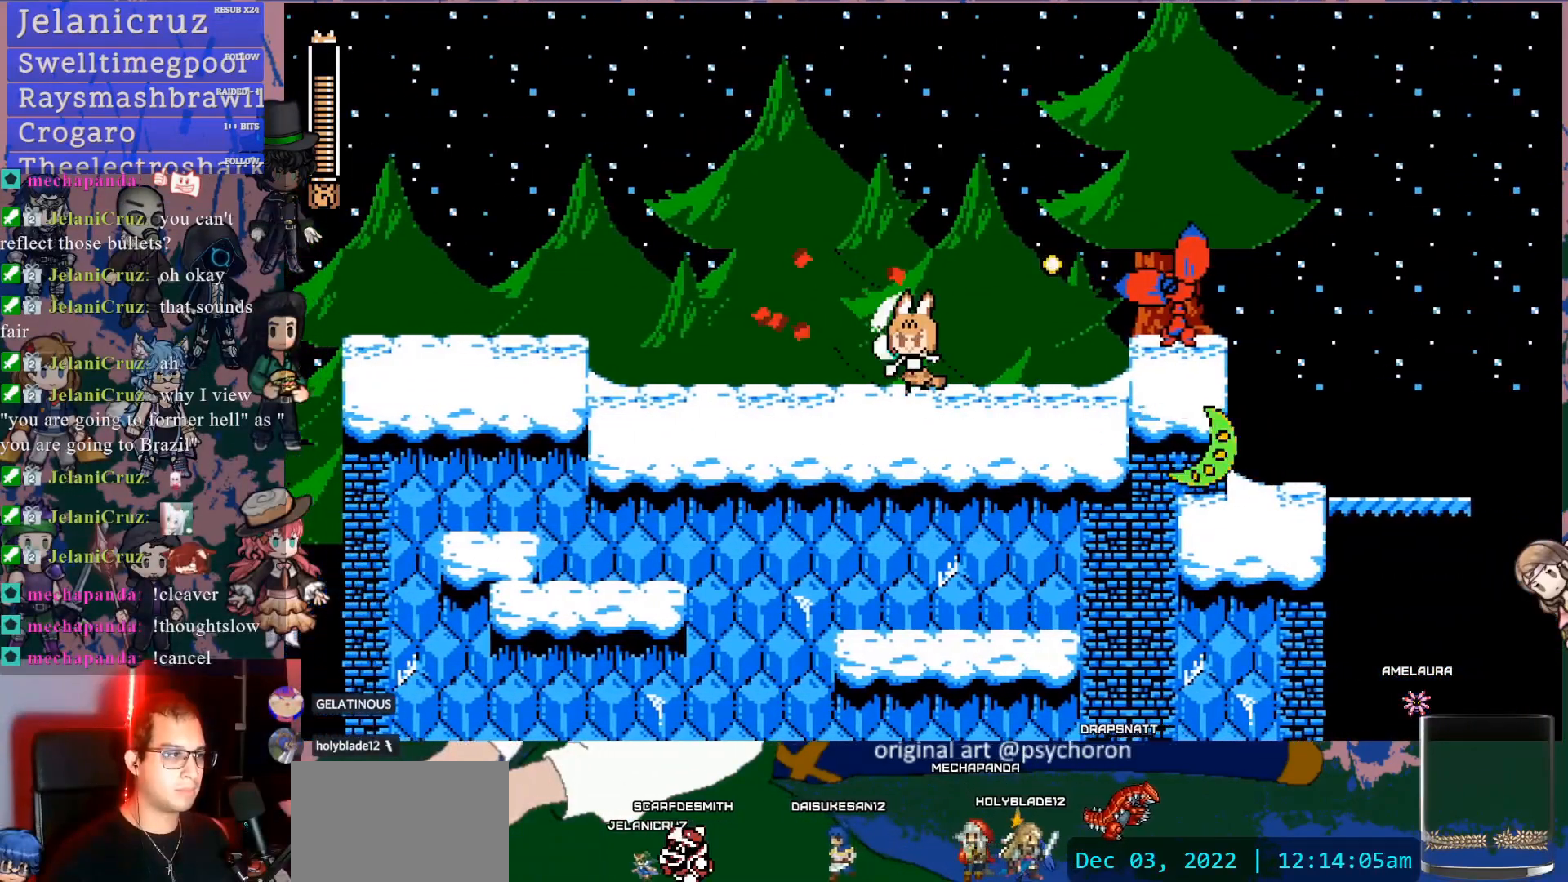
{"dt_ms": 500, "buttons": ["CROSS", "DPAD_RIGHT"], "left_stick": "center", "right_stick": "center", "events": [[100, "SQUARE", "up"], [383, "CROSS", "down"], [433, "DPAD_LEFT", "up"], [433, "DPAD_UP", "down"], [450, "DPAD_UP", "up"], [483, "DPAD_RIGHT", "down"]]}
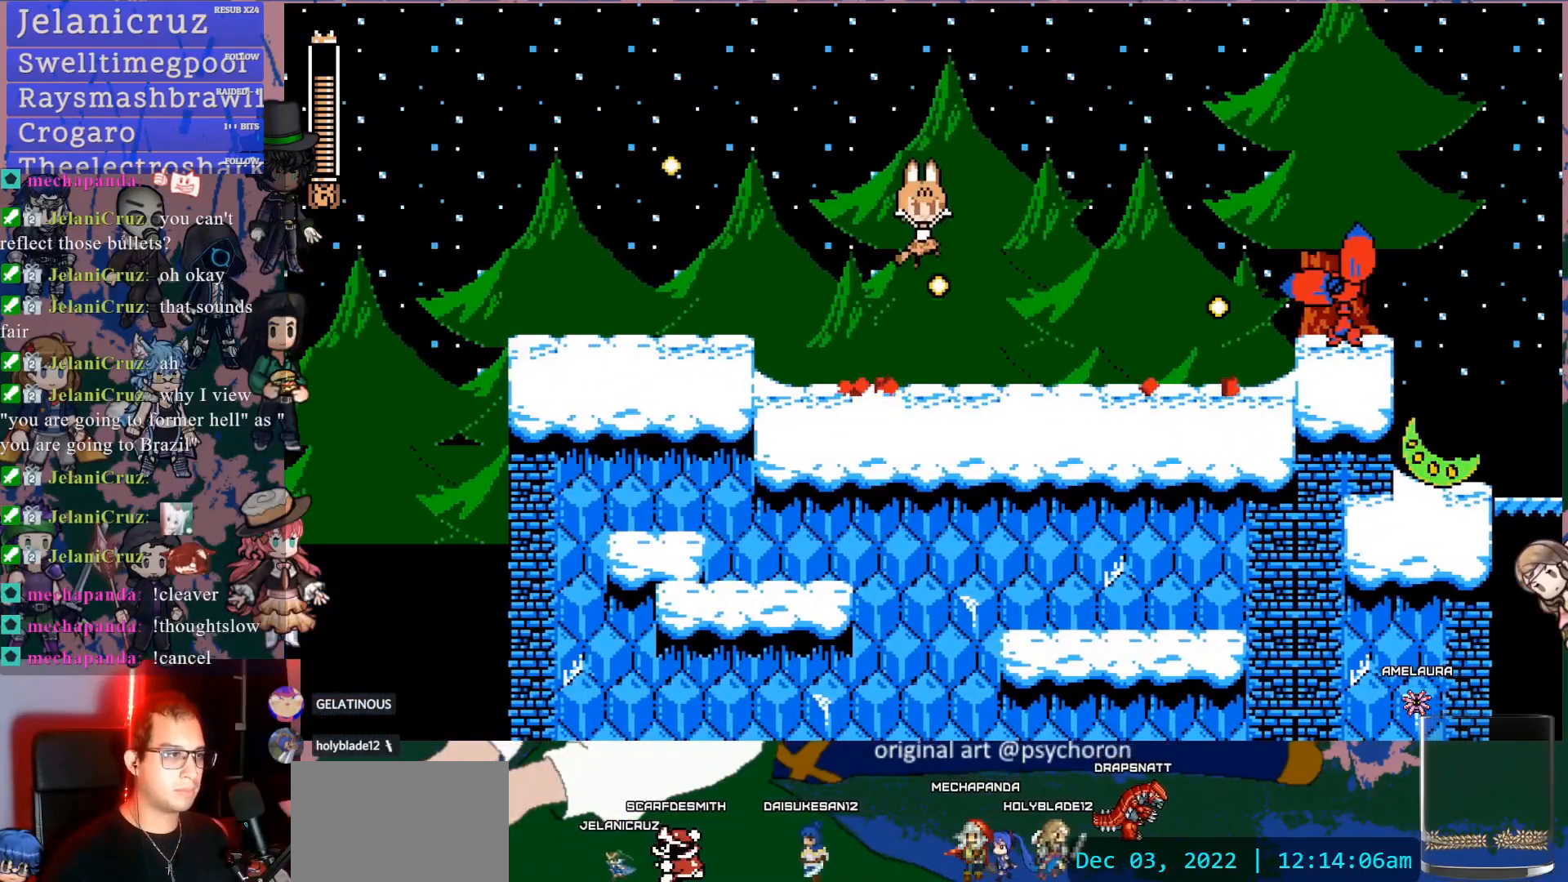
{"dt_ms": 500, "buttons": ["SQUARE", "DPAD_RIGHT"], "left_stick": "center", "right_stick": "center", "events": [[333, "CROSS", "up"], [417, "SQUARE", "down"]]}
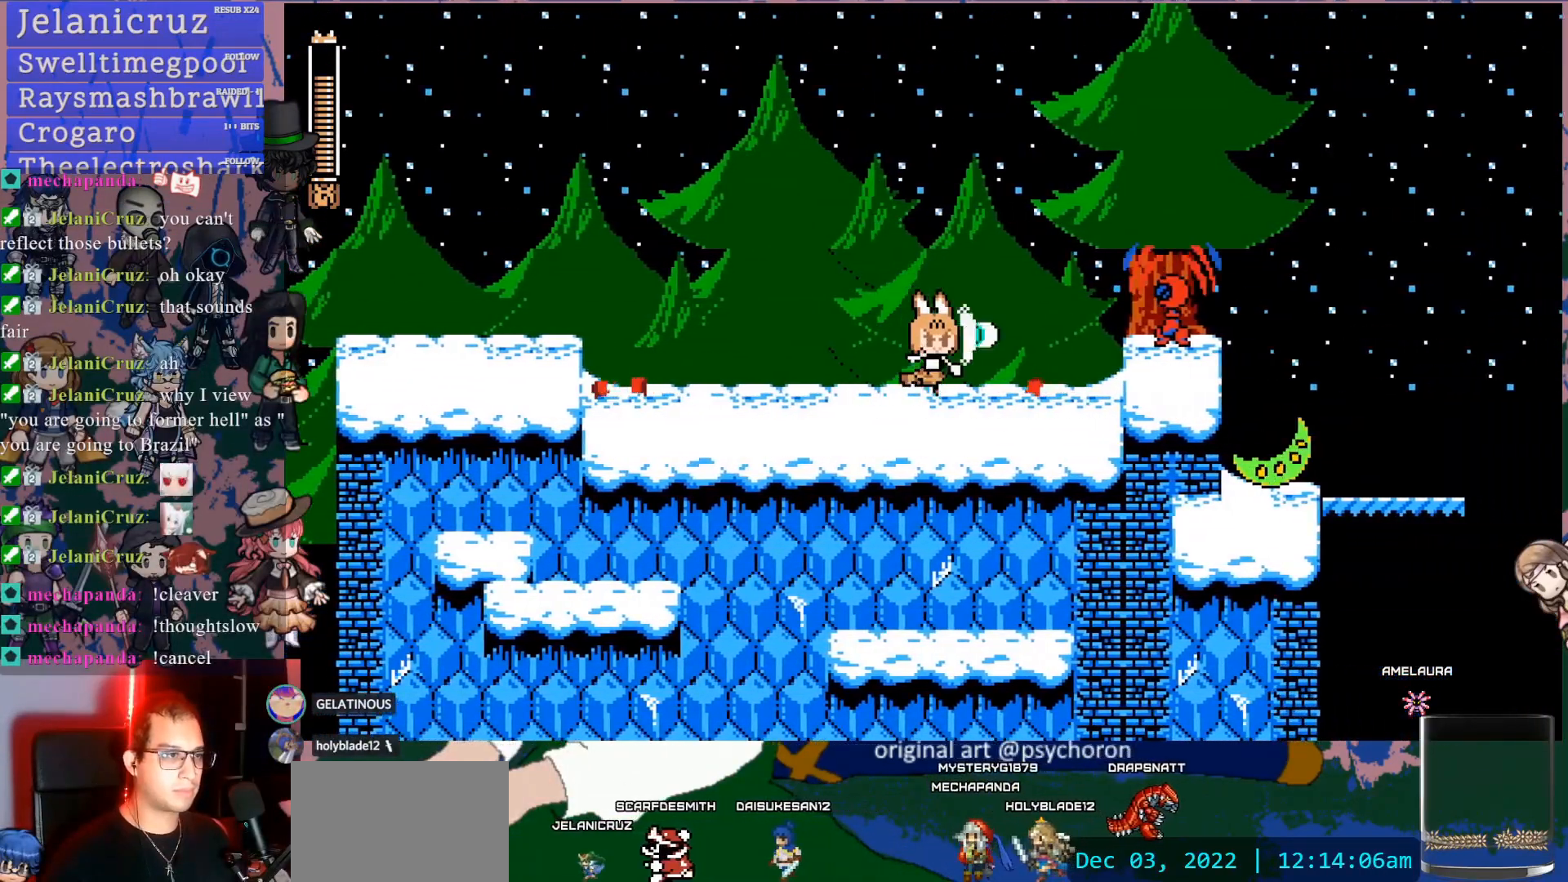
{"dt_ms": 500, "buttons": [], "left_stick": "center", "right_stick": "center", "events": [[33, "SQUARE", "up"], [150, "CROSS", "down"], [183, "SQUARE", "down"], [217, "CROSS", "up"], [250, "DPAD_RIGHT", "up"], [283, "SQUARE", "up"], [350, "SQUARE", "down"], [467, "SQUARE", "up"]]}
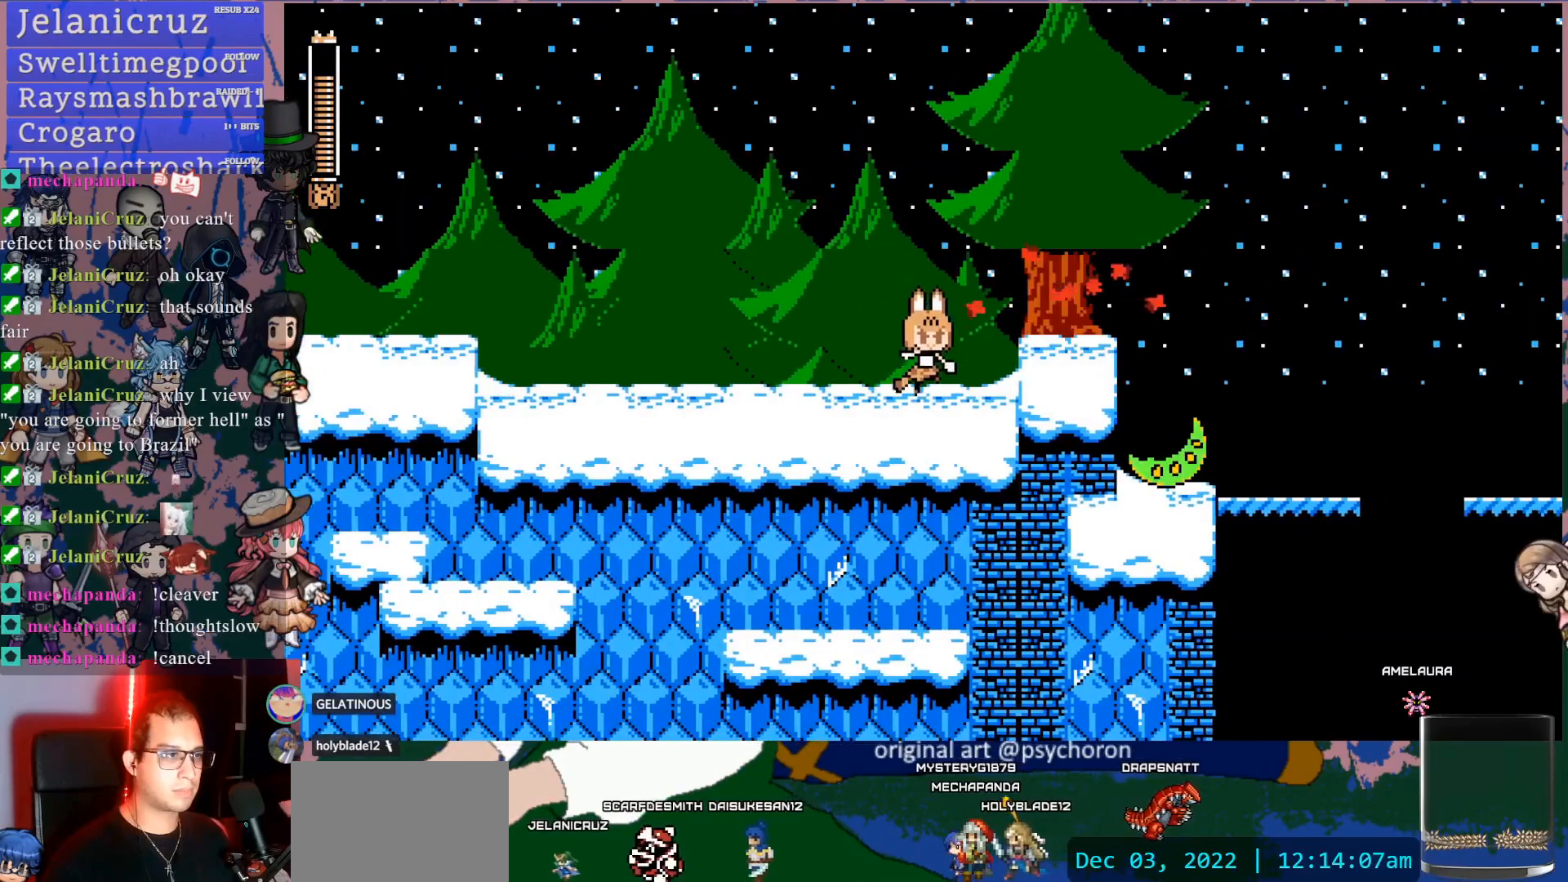
{"dt_ms": 500, "buttons": ["DPAD_DOWN", "DPAD_RIGHT"], "left_stick": "center", "right_stick": "center", "events": [[150, "DPAD_RIGHT", "down"], [183, "CROSS", "down"], [283, "CROSS", "up"], [483, "DPAD_DOWN", "down"]]}
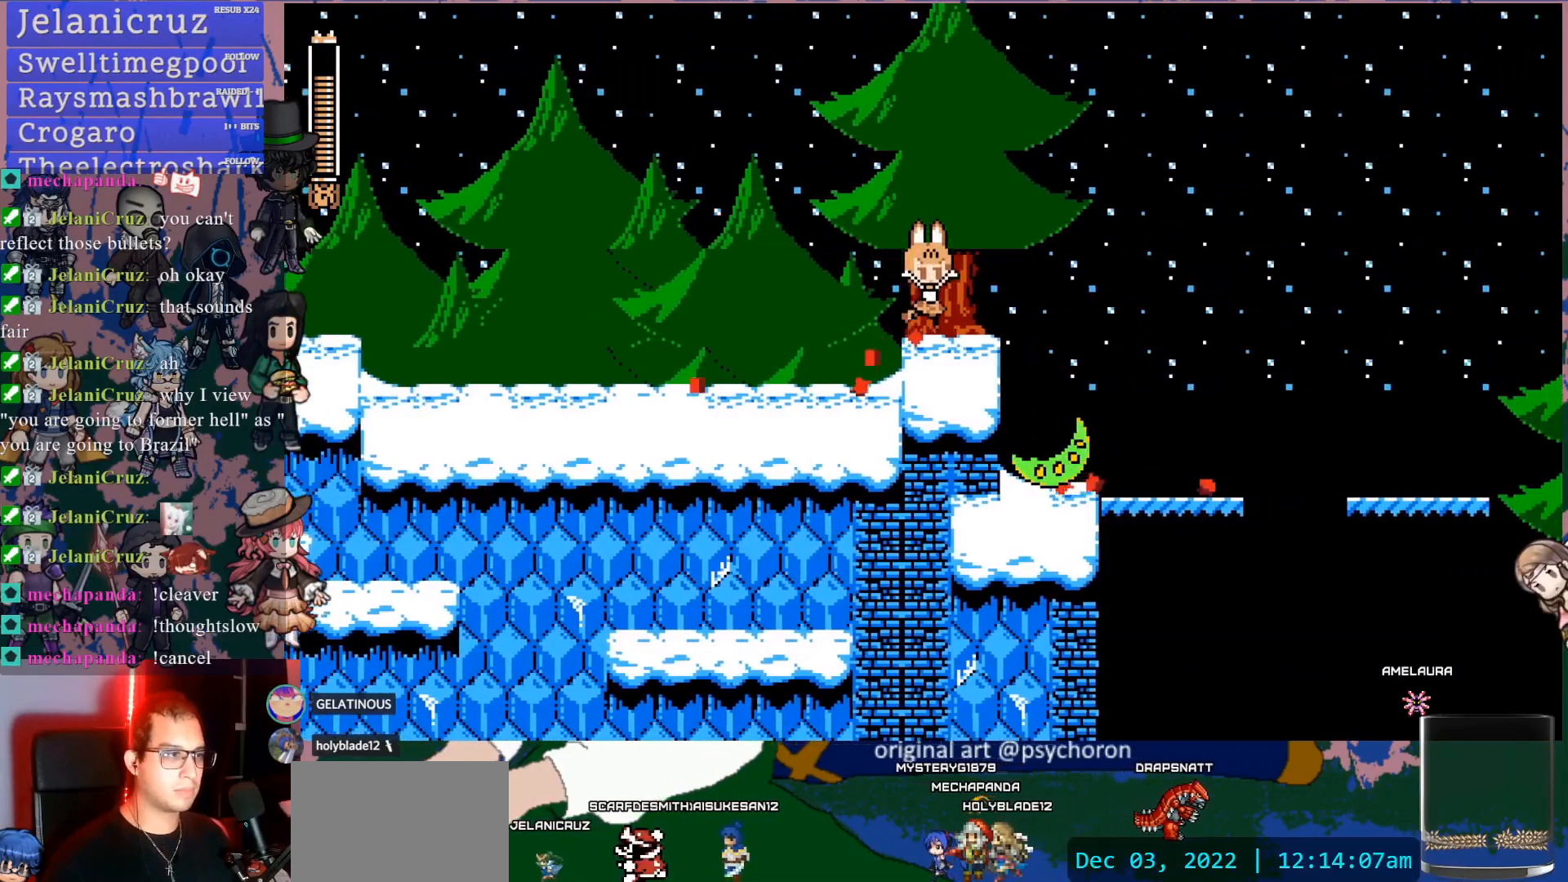
{"dt_ms": 500, "buttons": ["DPAD_DOWN", "DPAD_RIGHT"], "left_stick": "center", "right_stick": "center", "events": [[83, "CROSS", "down"], [150, "CROSS", "up"], [200, "CROSS", "down"], [450, "CROSS", "up"]]}
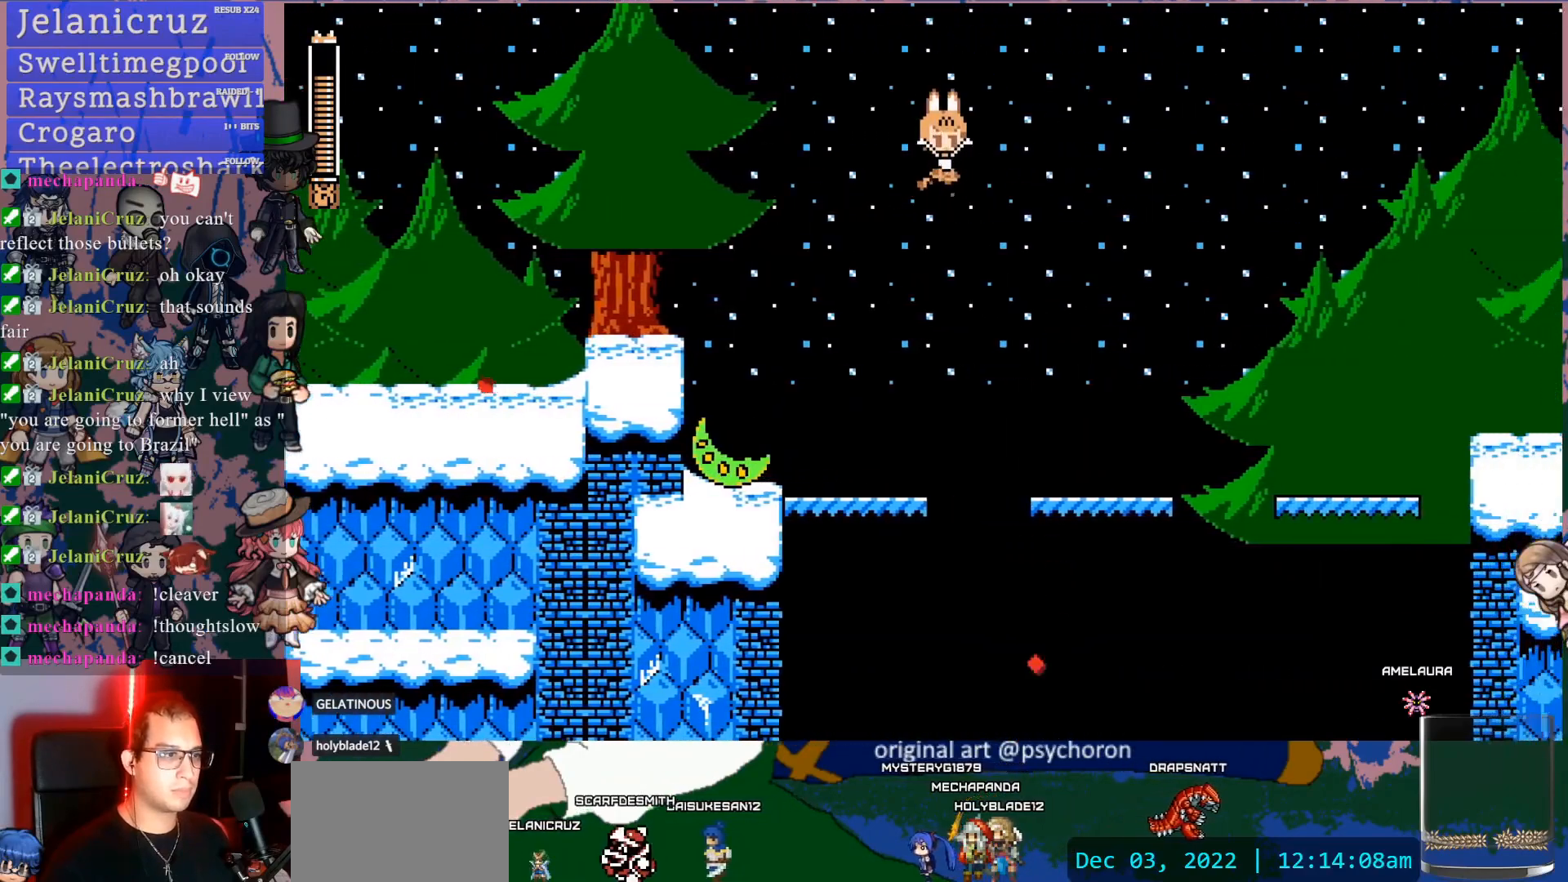
{"dt_ms": 500, "buttons": ["CROSS", "DPAD_DOWN", "DPAD_RIGHT"], "left_stick": "center", "right_stick": "center", "events": [[133, "DPAD_DOWN", "up"], [167, "DPAD_RIGHT", "up"], [383, "DPAD_RIGHT", "down"], [400, "DPAD_DOWN", "down"], [467, "CROSS", "down"]]}
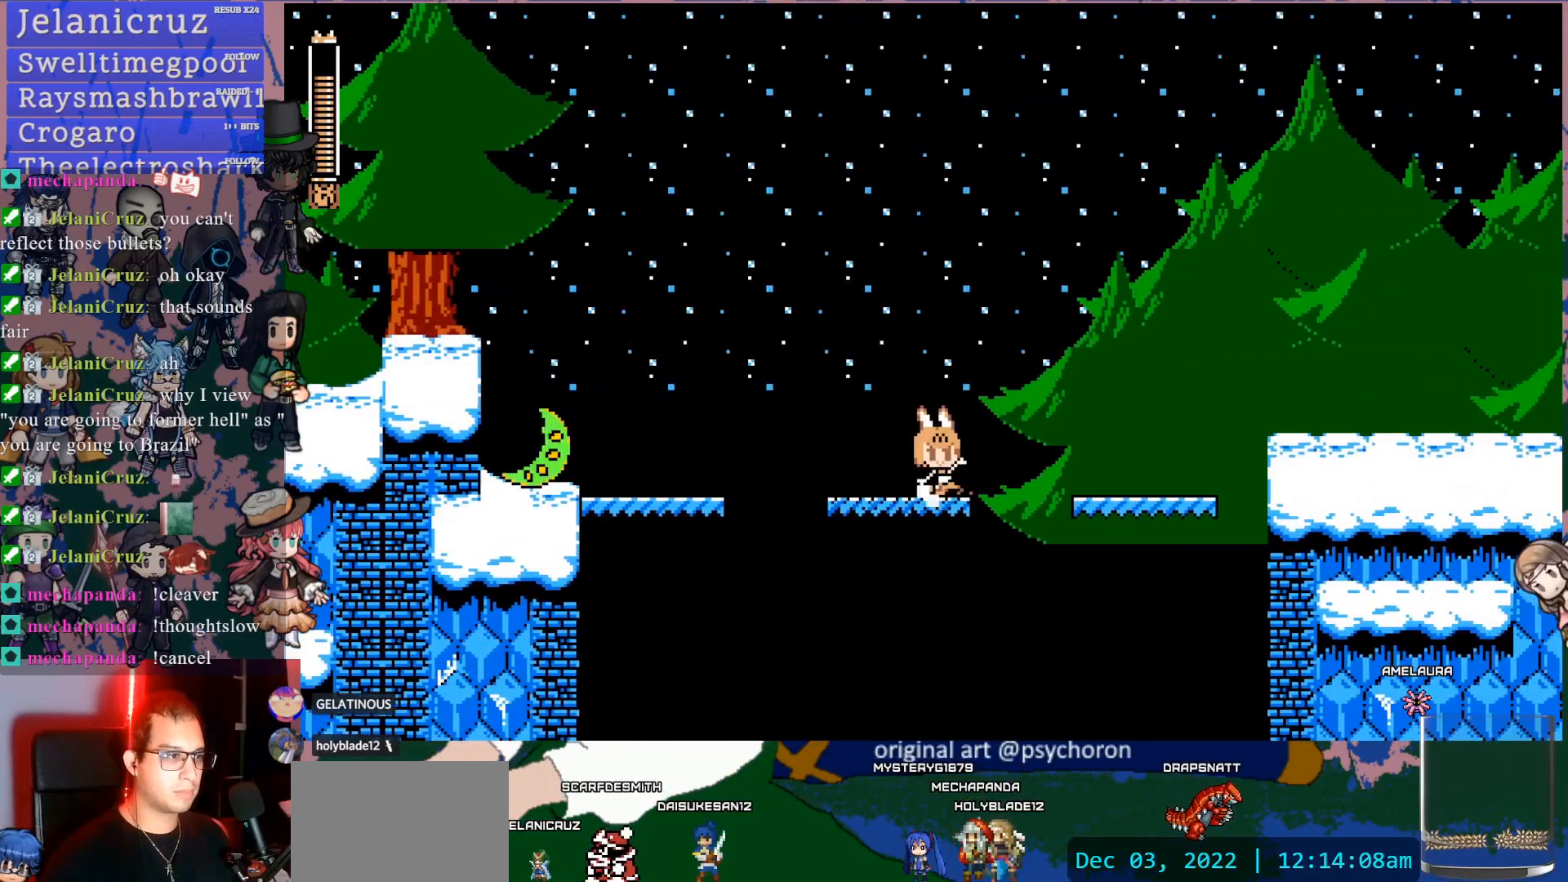
{"dt_ms": 500, "buttons": ["DPAD_RIGHT"], "left_stick": "center", "right_stick": "center", "events": [[33, "CROSS", "up"], [83, "CROSS", "down"], [317, "DPAD_DOWN", "up"], [417, "CROSS", "up"]]}
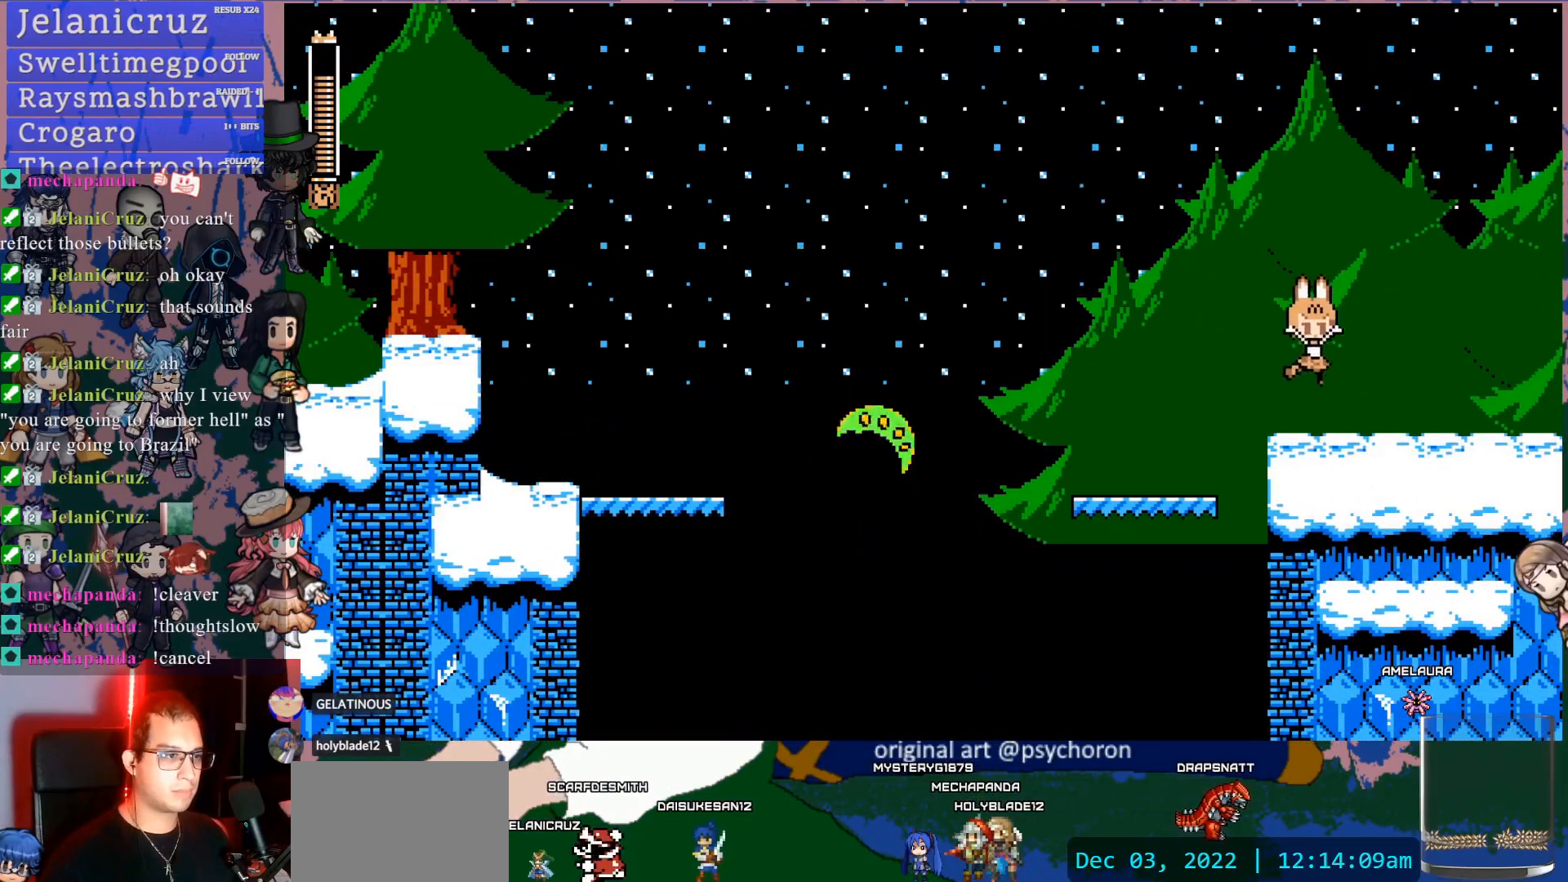
{"dt_ms": 500, "buttons": ["DPAD_RIGHT"], "left_stick": "center", "right_stick": "center", "events": [[83, "DPAD_DOWN", "down"], [167, "CROSS", "down"], [217, "CROSS", "up"], [267, "CROSS", "down"], [367, "DPAD_DOWN", "up"], [383, "CROSS", "up"]]}
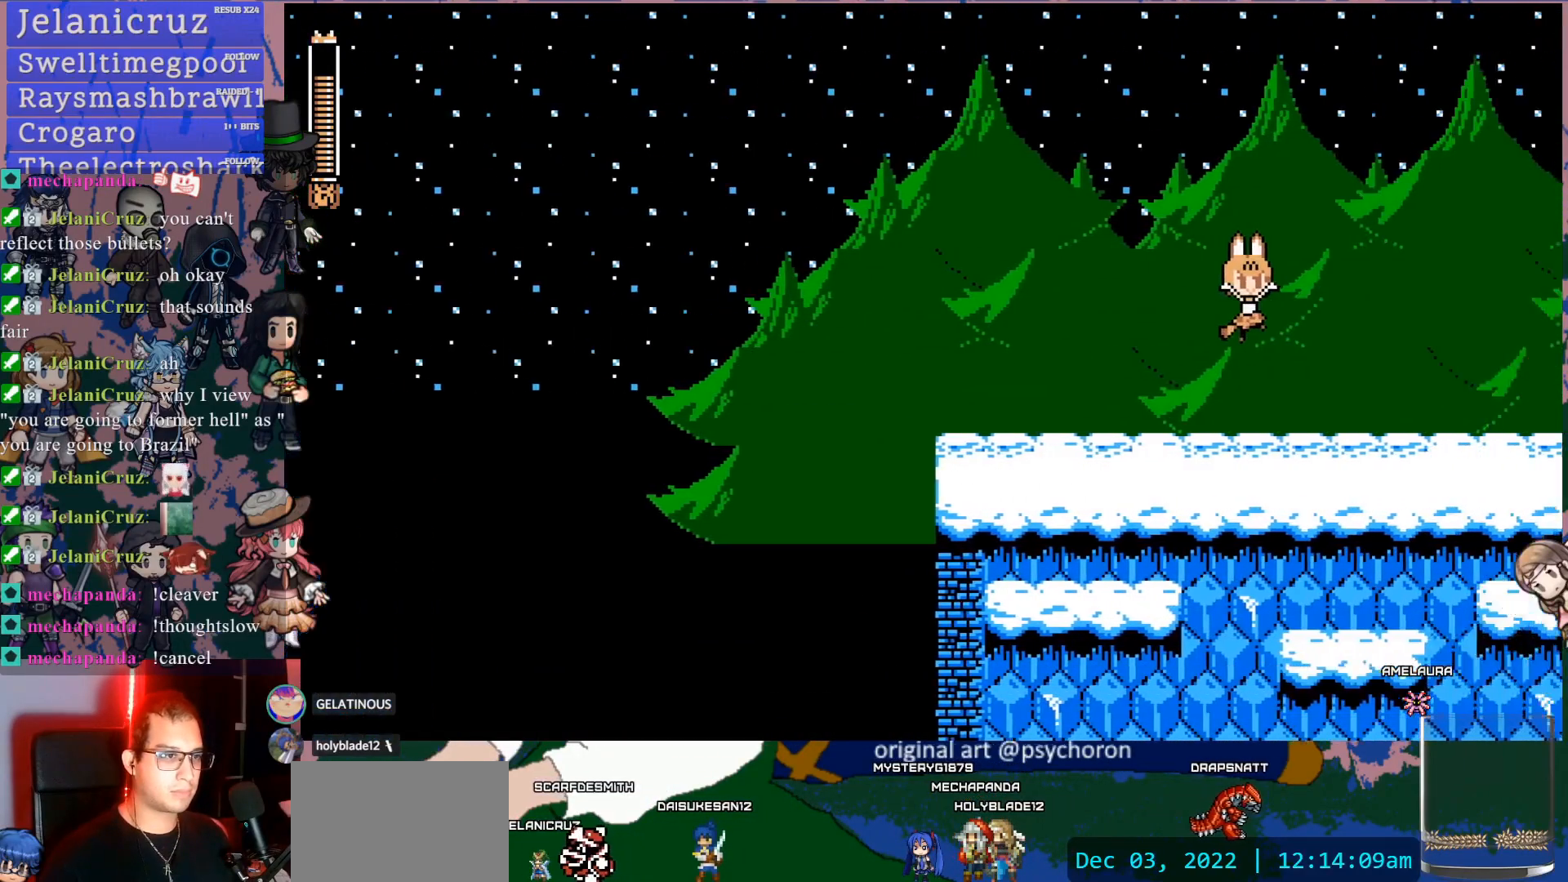
{"dt_ms": 500, "buttons": [], "left_stick": "center", "right_stick": "center", "events": [[333, "DPAD_RIGHT", "up"]]}
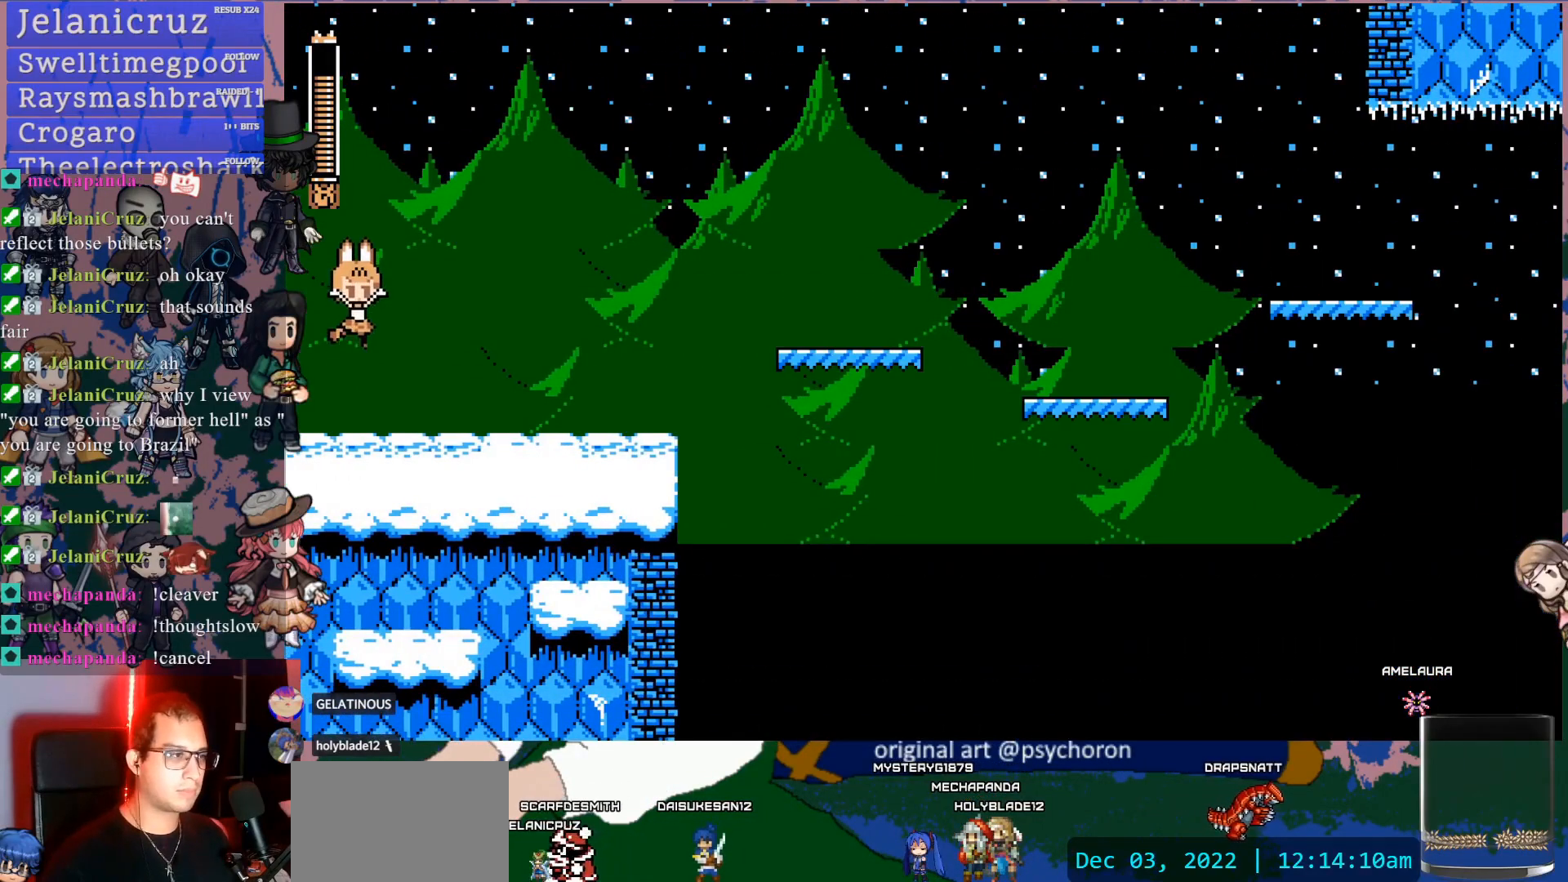
{"dt_ms": 500, "buttons": ["CROSS", "DPAD_DOWN", "DPAD_RIGHT"], "left_stick": "center", "right_stick": "center", "events": [[250, "DPAD_RIGHT", "down"], [300, "DPAD_DOWN", "down"], [350, "CROSS", "down"], [417, "CROSS", "up"], [483, "CROSS", "down"]]}
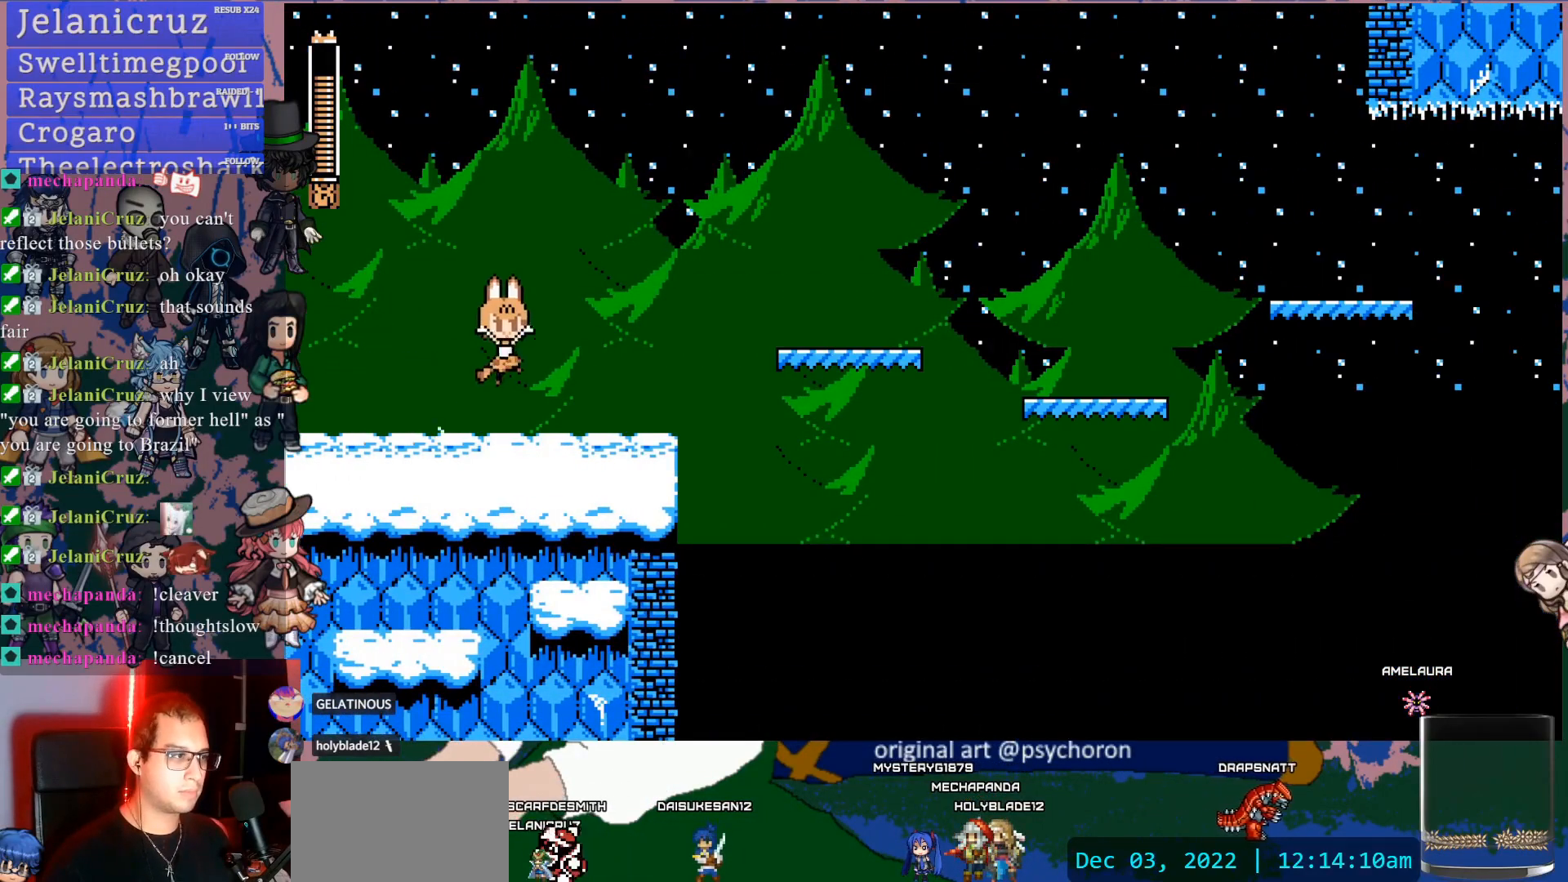
{"dt_ms": 500, "buttons": ["CROSS", "DPAD_DOWN", "DPAD_RIGHT"], "left_stick": "center", "right_stick": "center", "events": [[217, "CROSS", "up"], [483, "CROSS", "down"]]}
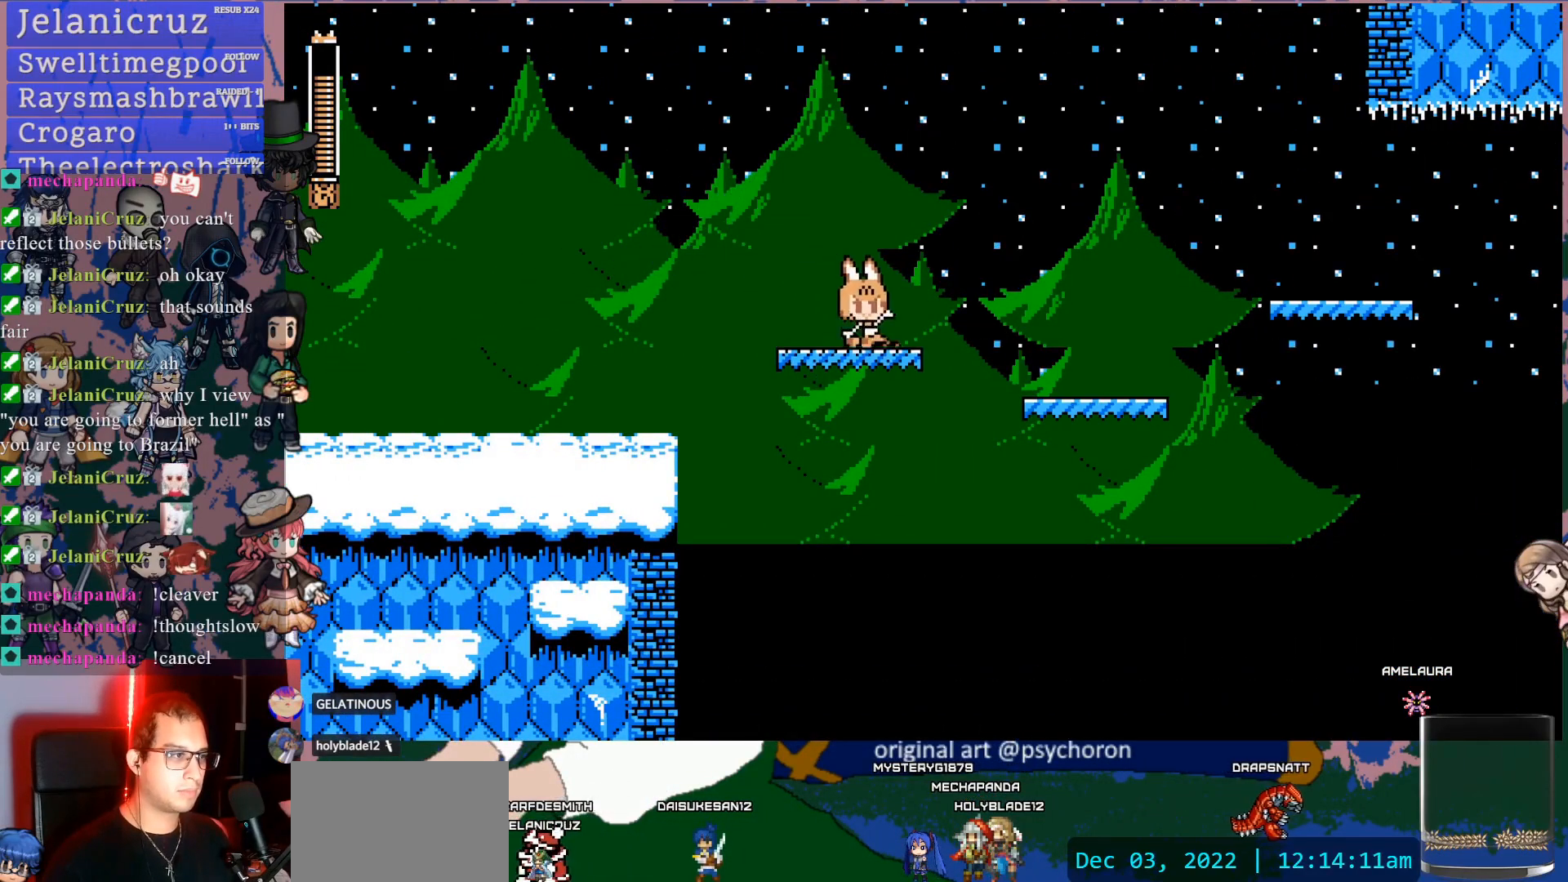
{"dt_ms": 500, "buttons": ["DPAD_DOWN", "DPAD_RIGHT"], "left_stick": "center", "right_stick": "center", "events": [[50, "CROSS", "up"], [83, "CROSS", "down"], [500, "CROSS", "up"]]}
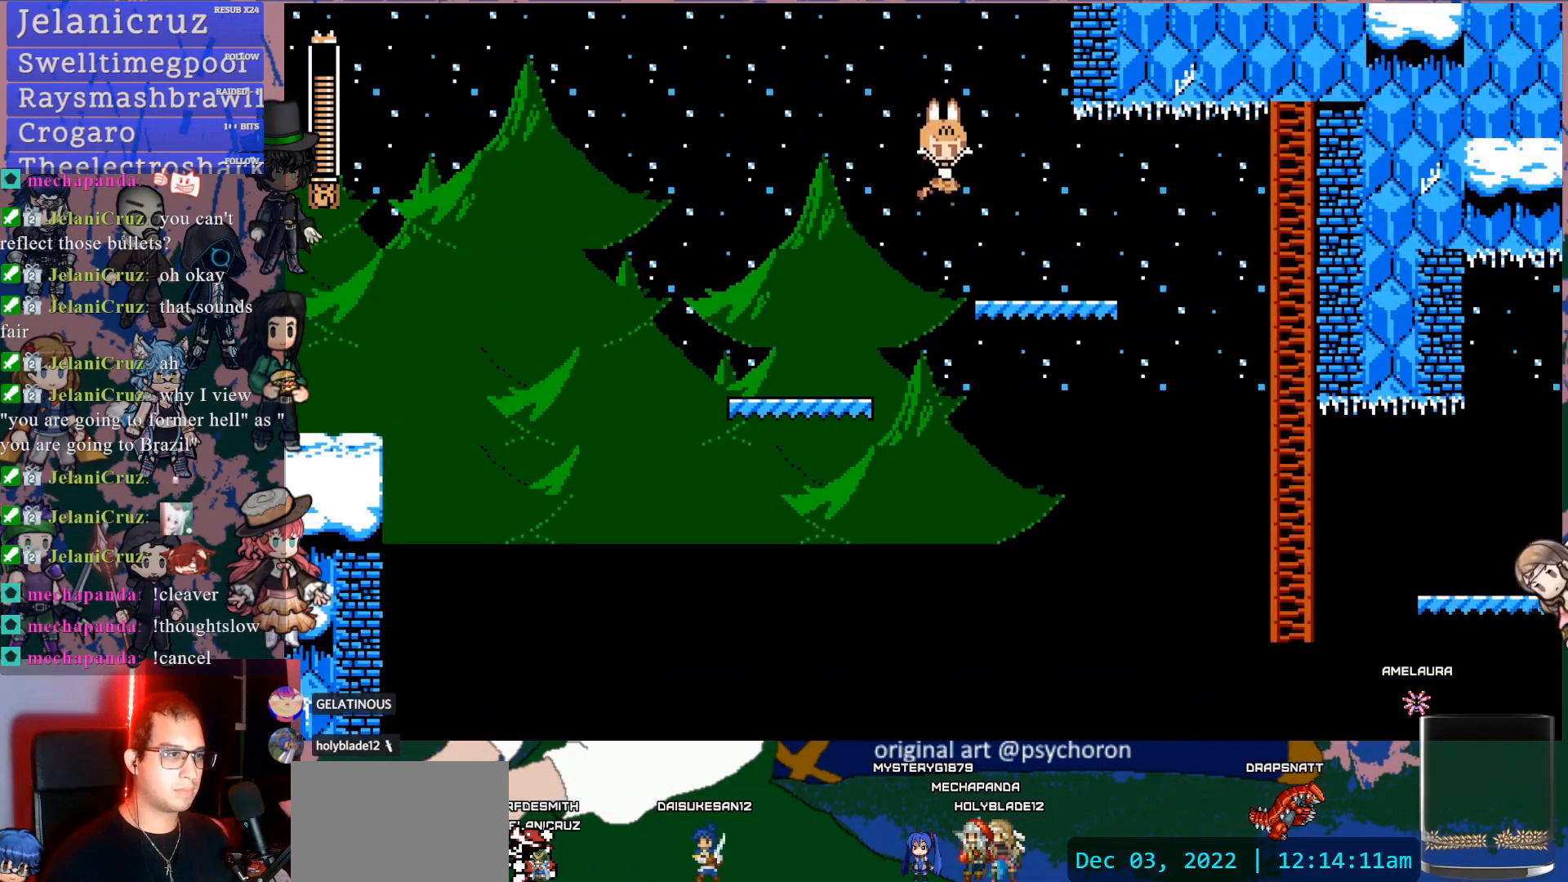
{"dt_ms": 500, "buttons": ["DPAD_RIGHT"], "left_stick": "center", "right_stick": "center", "events": [[183, "CROSS", "down"], [250, "CROSS", "up"], [300, "CROSS", "down"], [383, "CROSS", "up"], [450, "DPAD_DOWN", "up"]]}
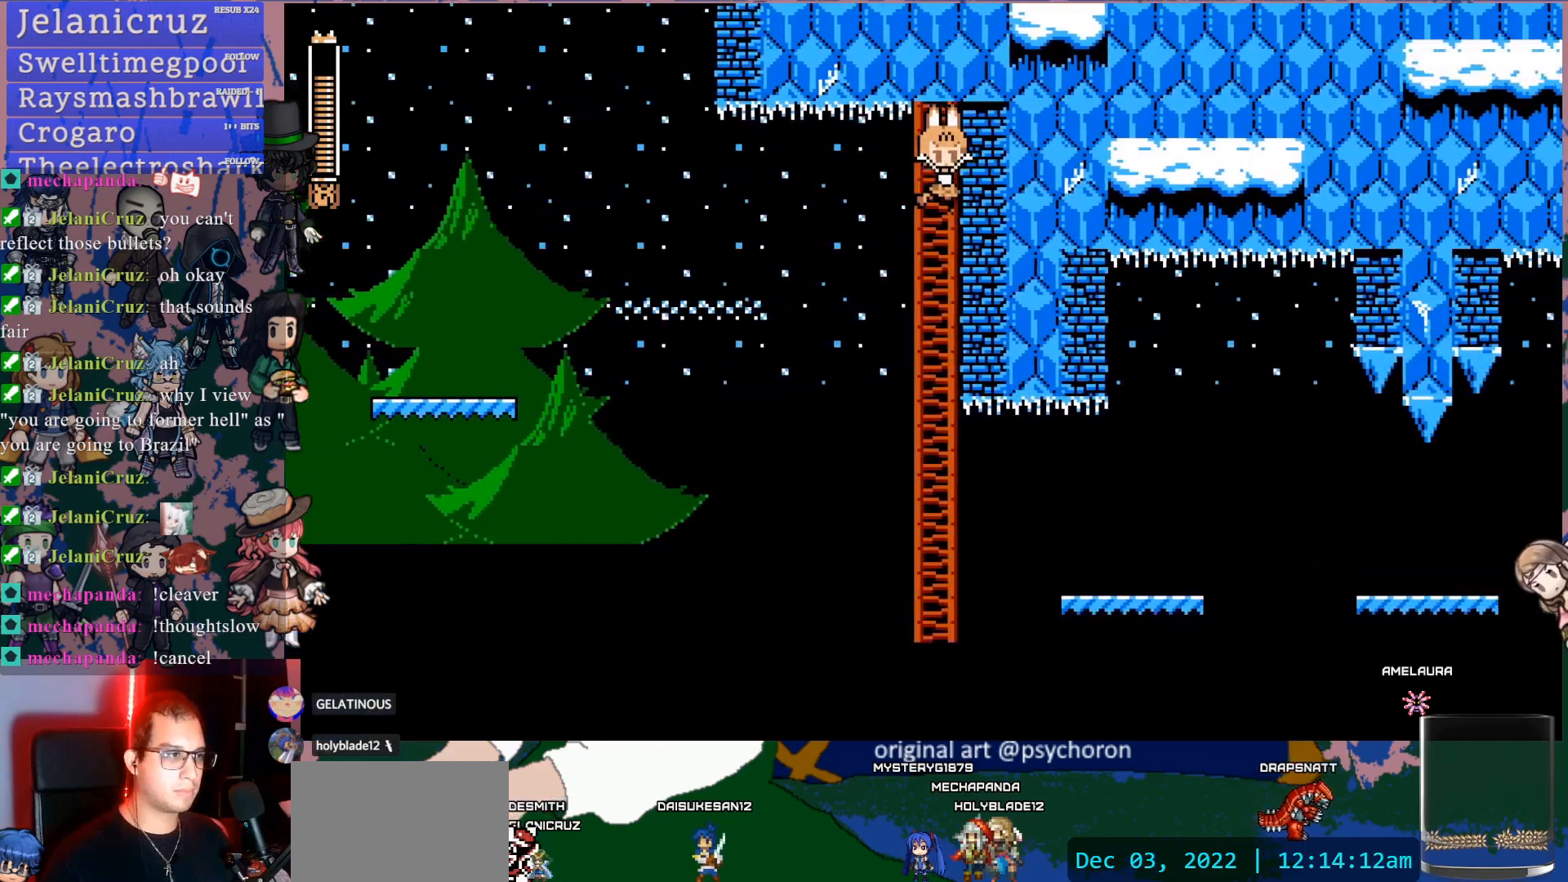
{"dt_ms": 500, "buttons": [], "left_stick": "center", "right_stick": "center", "events": [[50, "DPAD_RIGHT", "up"], [333, "DPAD_UP", "down"], [483, "DPAD_UP", "up"]]}
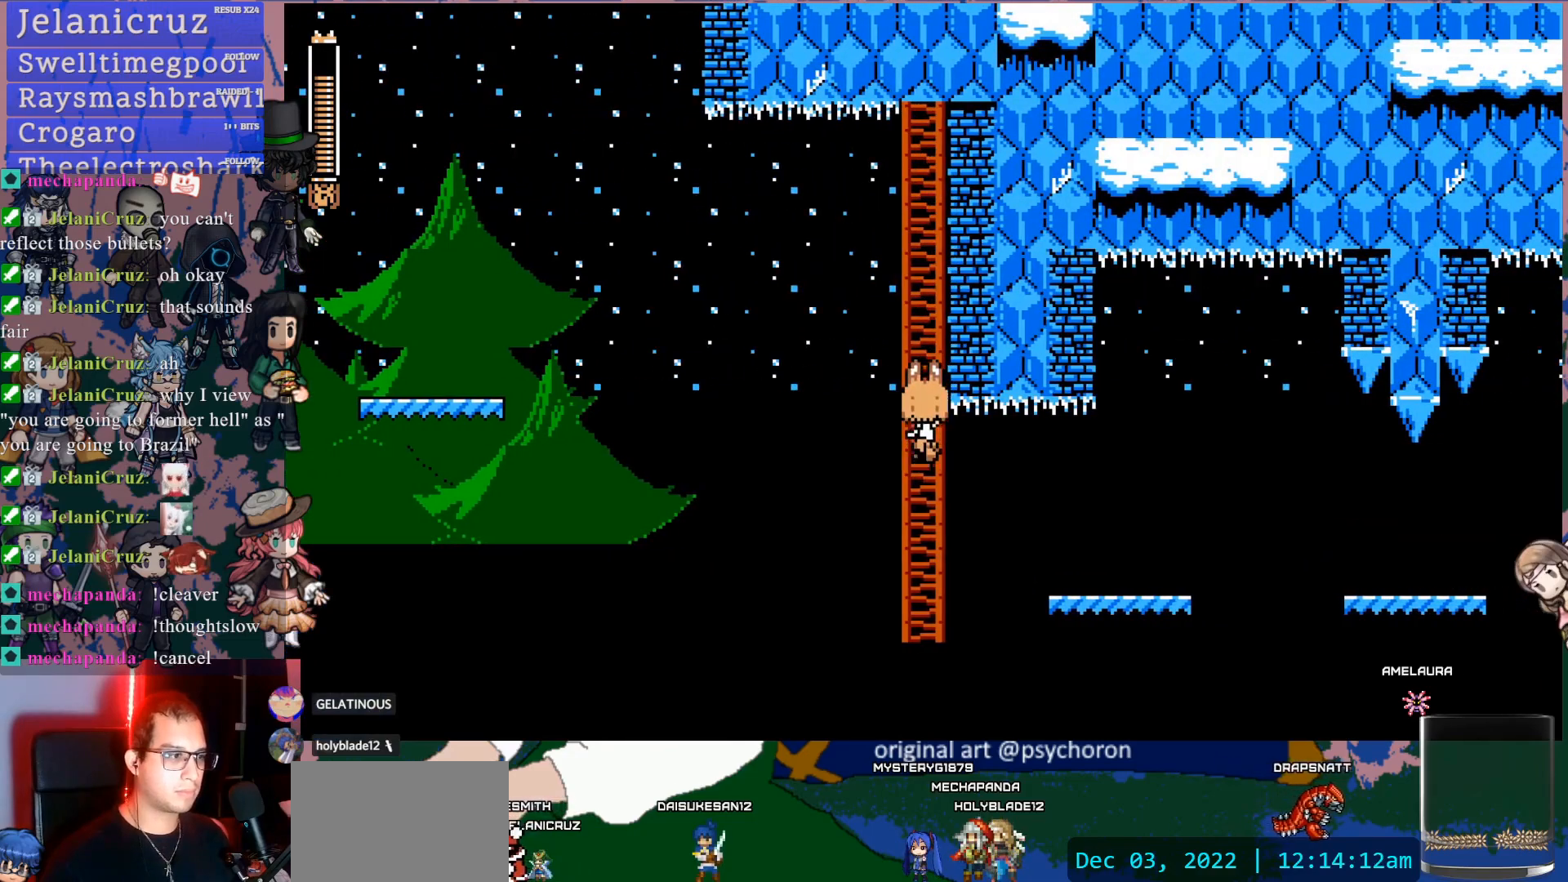
{"dt_ms": 500, "buttons": ["DPAD_DOWN"], "left_stick": "center", "right_stick": "center", "events": [[133, "DPAD_DOWN", "down"]]}
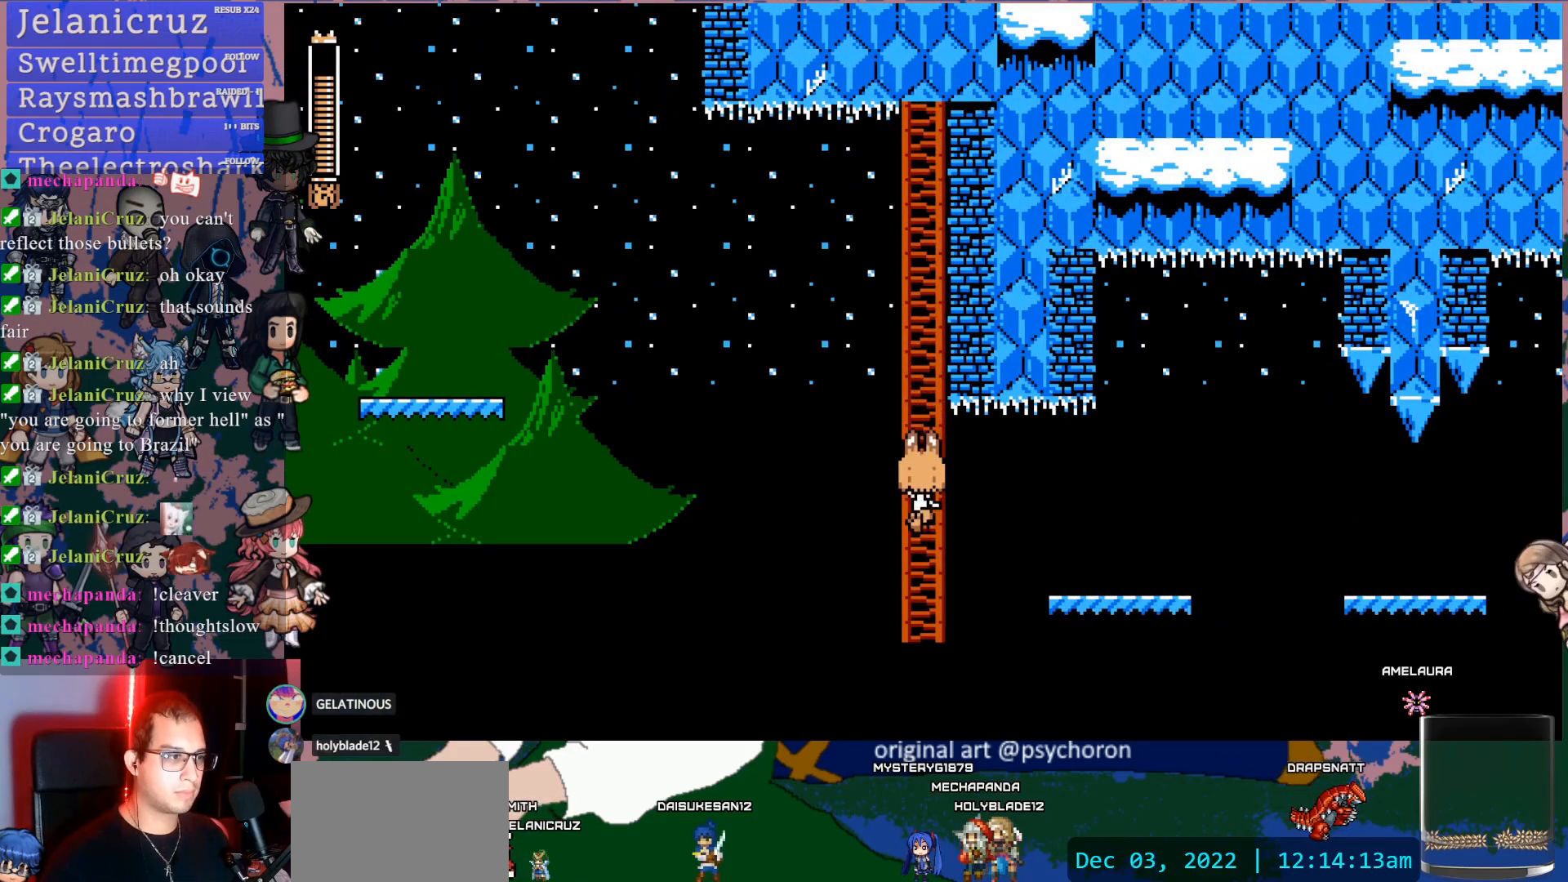
{"dt_ms": 500, "buttons": ["DPAD_RIGHT"], "left_stick": "center", "right_stick": "center", "events": [[350, "DPAD_DOWN", "up"], [417, "CIRCLE", "down"], [467, "DPAD_RIGHT", "down"], [483, "CIRCLE", "up"]]}
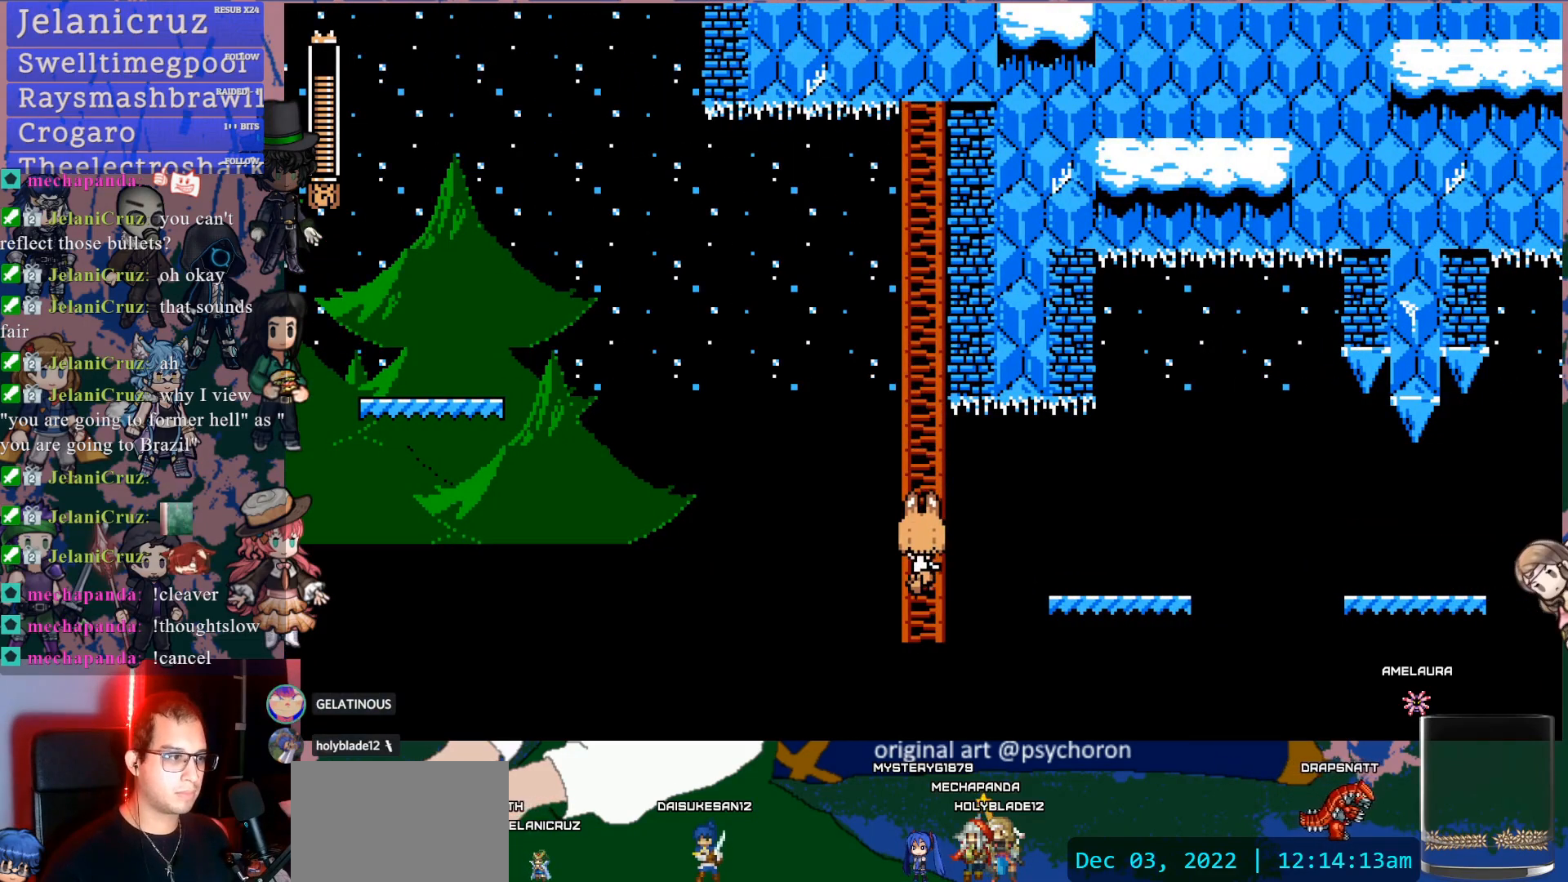
{"dt_ms": 500, "buttons": ["DPAD_RIGHT"], "left_stick": "center", "right_stick": "center", "events": [[67, "CROSS", "down"], [283, "CROSS", "up"]]}
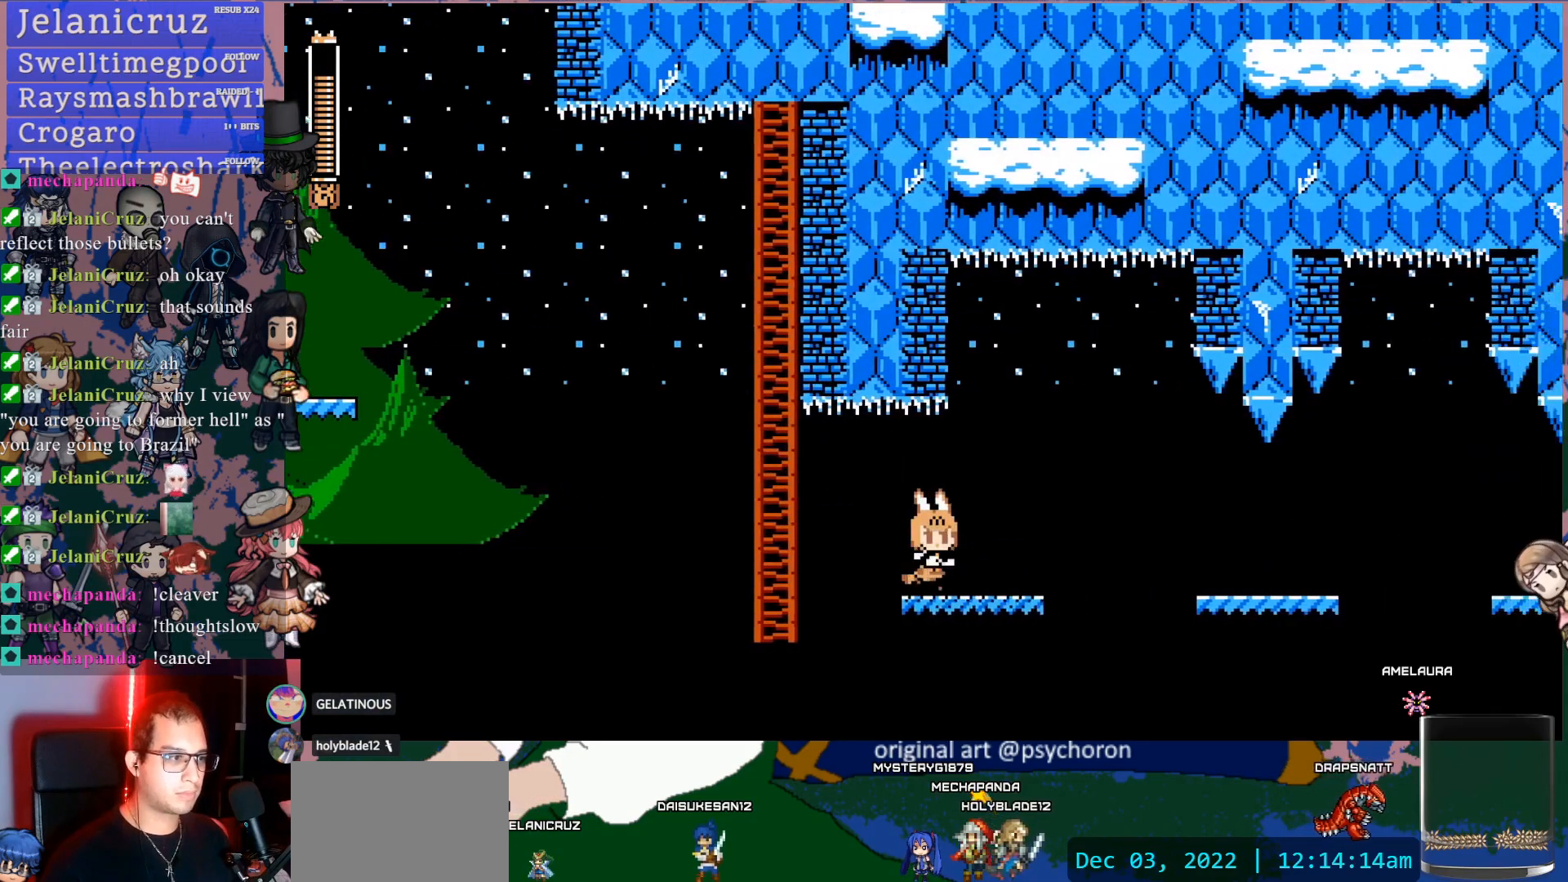
{"dt_ms": 1000, "buttons": ["CROSS", "DPAD_DOWN", "DPAD_RIGHT"], "left_stick": "center", "right_stick": "center"}
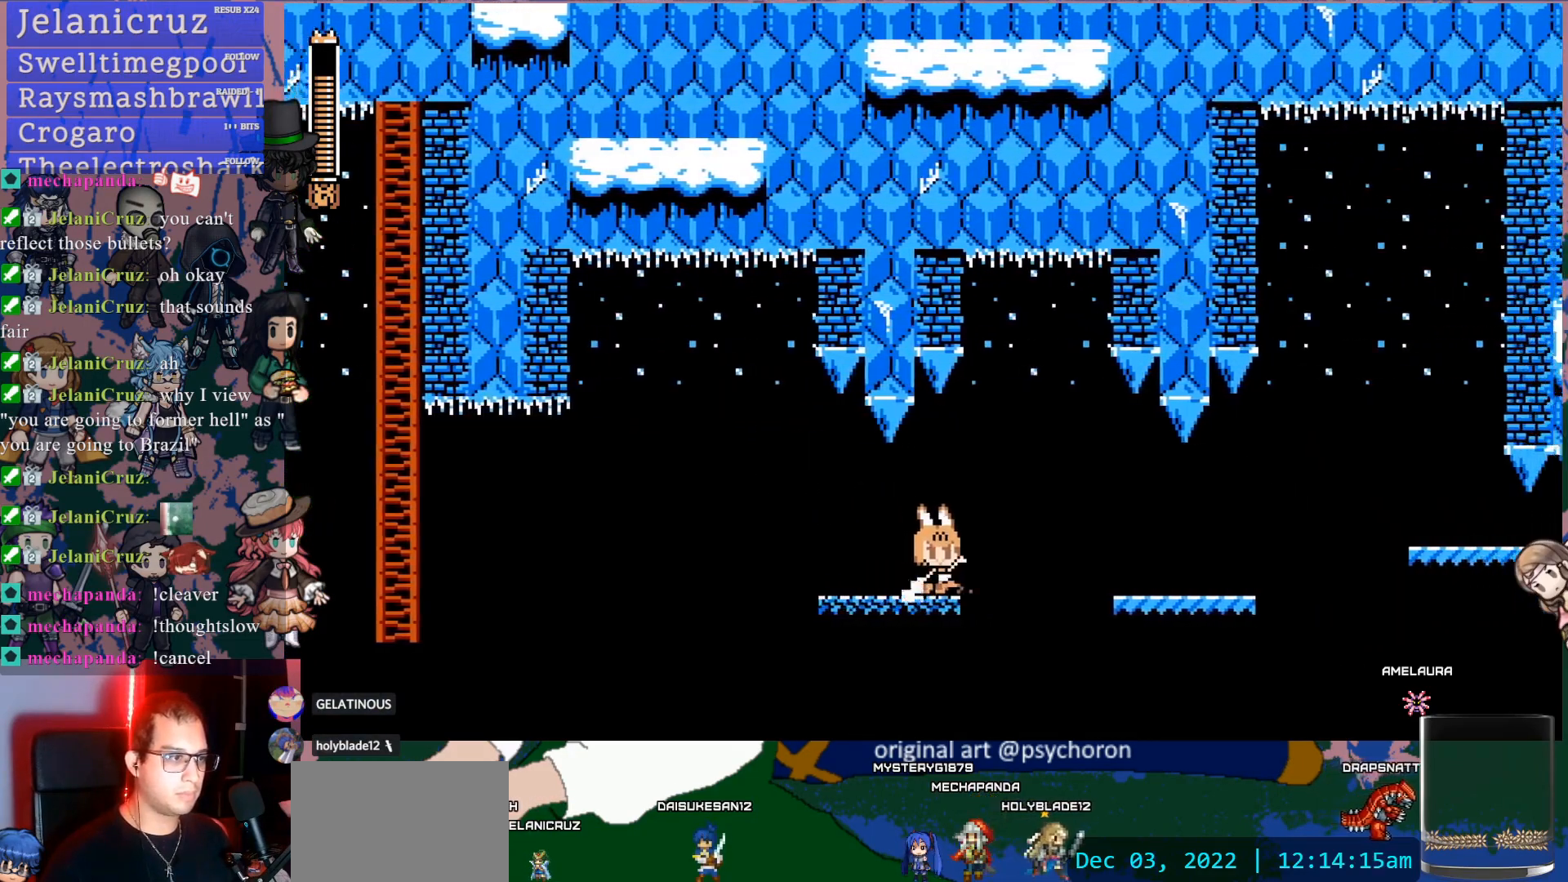
{"dt_ms": 500, "buttons": ["DPAD_RIGHT"], "left_stick": "center", "right_stick": "center", "events": [[17, "CROSS", "up"], [67, "CROSS", "down"], [100, "DPAD_DOWN", "up"], [167, "CROSS", "up"], [217, "DPAD_RIGHT", "up"], [500, "DPAD_RIGHT", "down"]]}
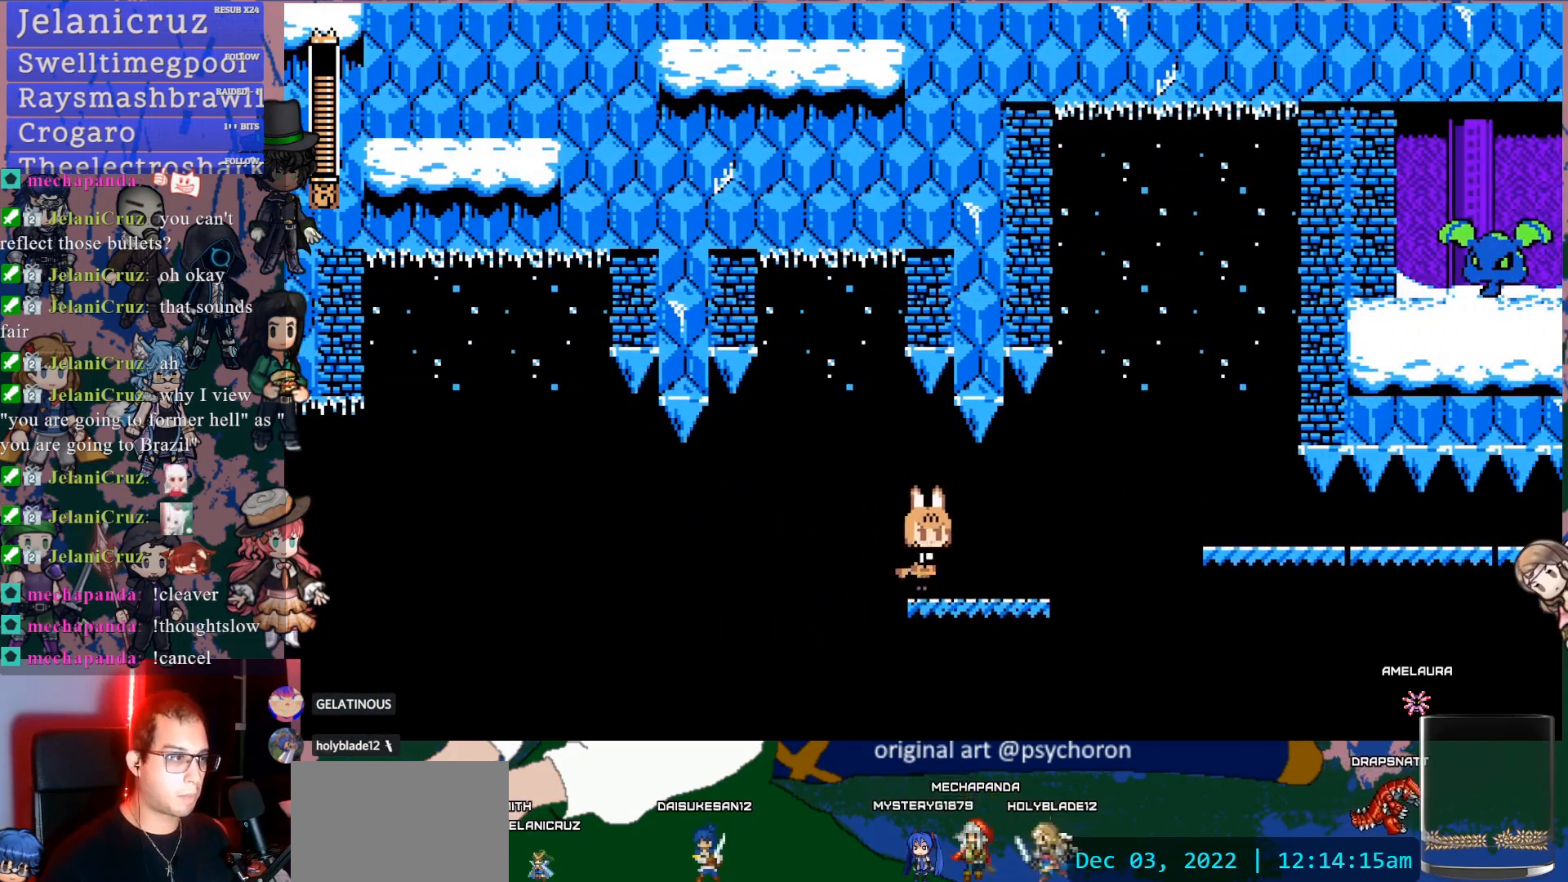
{"dt_ms": 500, "buttons": [], "left_stick": "center", "right_stick": "center", "events": [[67, "DPAD_DOWN", "down"], [133, "CROSS", "down"], [150, "CIRCLE", "down"], [167, "CROSS", "up"], [233, "CROSS", "down"], [267, "CIRCLE", "up"], [367, "DPAD_DOWN", "up"], [467, "CROSS", "up"], [483, "DPAD_RIGHT", "up"]]}
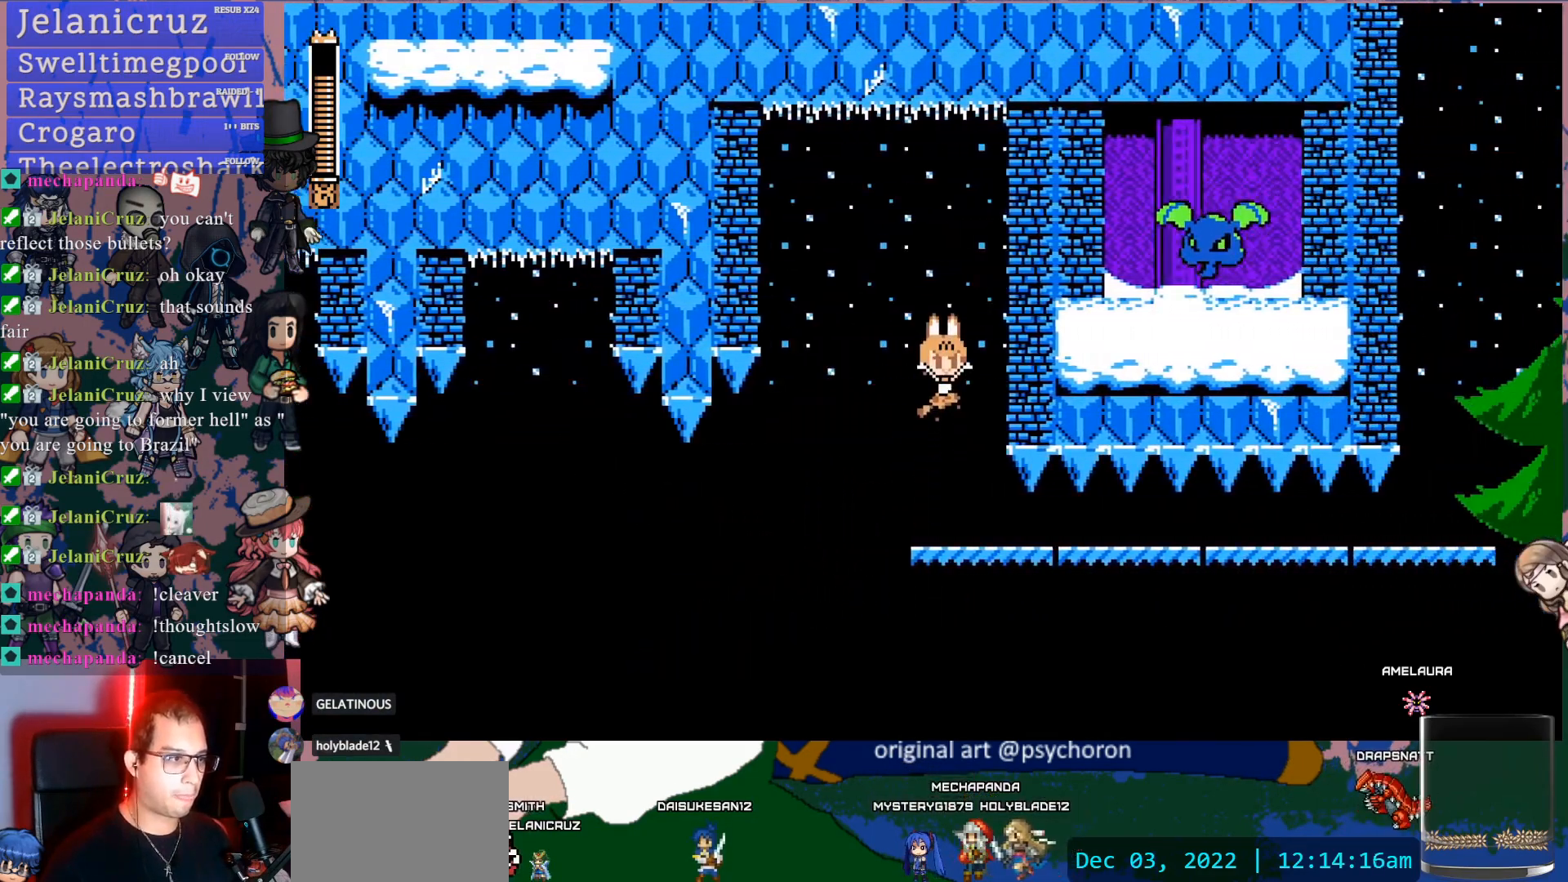
{"dt_ms": 500, "buttons": ["CROSS", "DPAD_DOWN", "DPAD_RIGHT"], "left_stick": "center", "right_stick": "center", "events": [[317, "DPAD_DOWN", "down"], [317, "DPAD_RIGHT", "down"], [383, "CROSS", "down"]]}
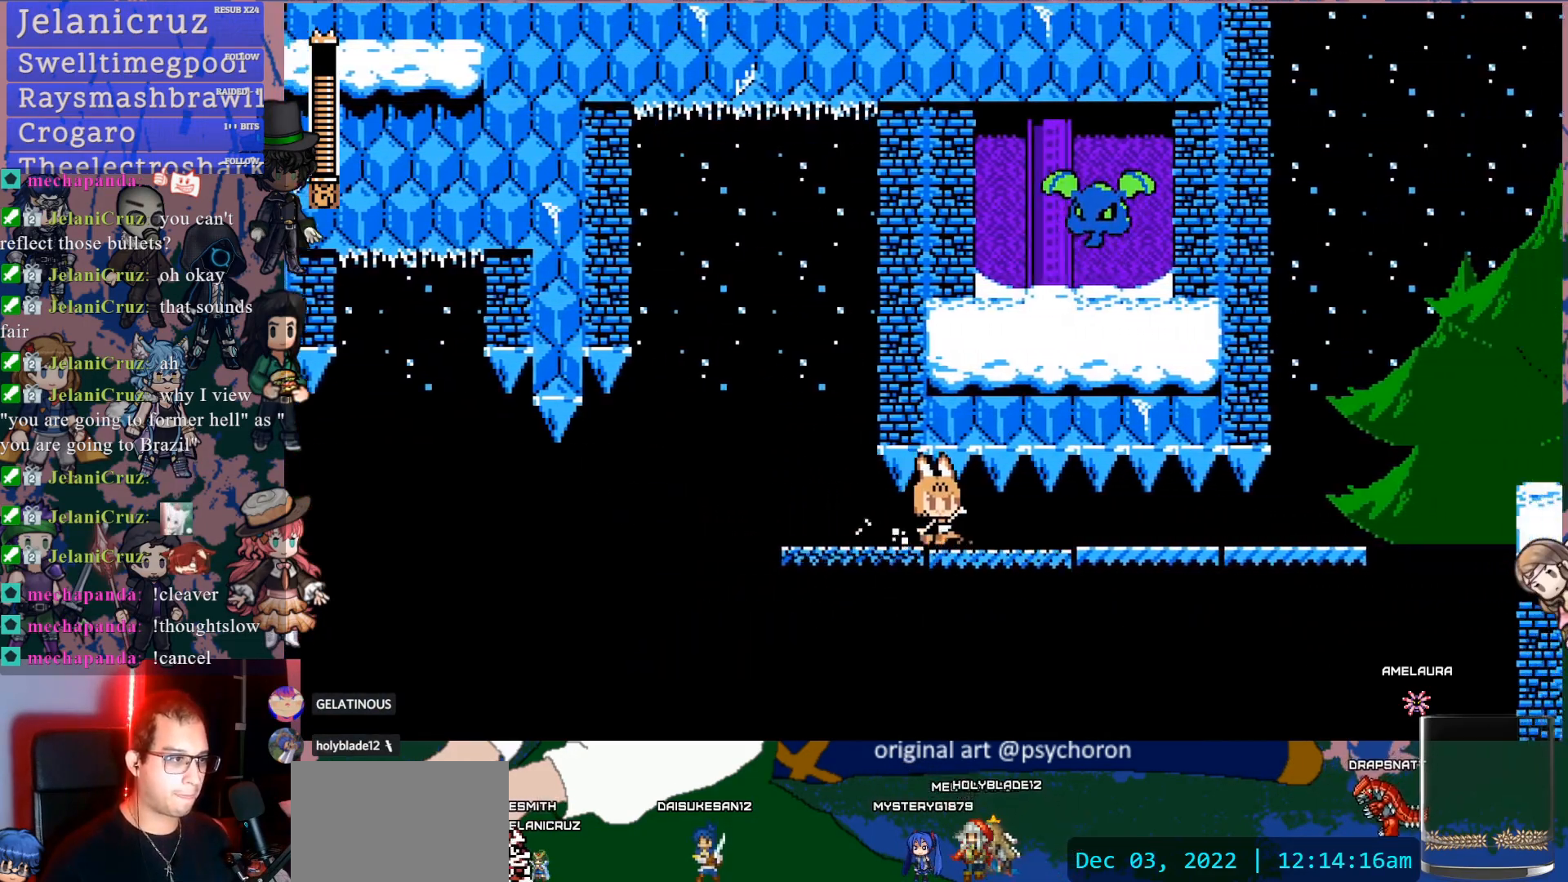
{"dt_ms": 500, "buttons": ["CROSS", "DPAD_DOWN", "DPAD_RIGHT"], "left_stick": "center", "right_stick": "center", "events": []}
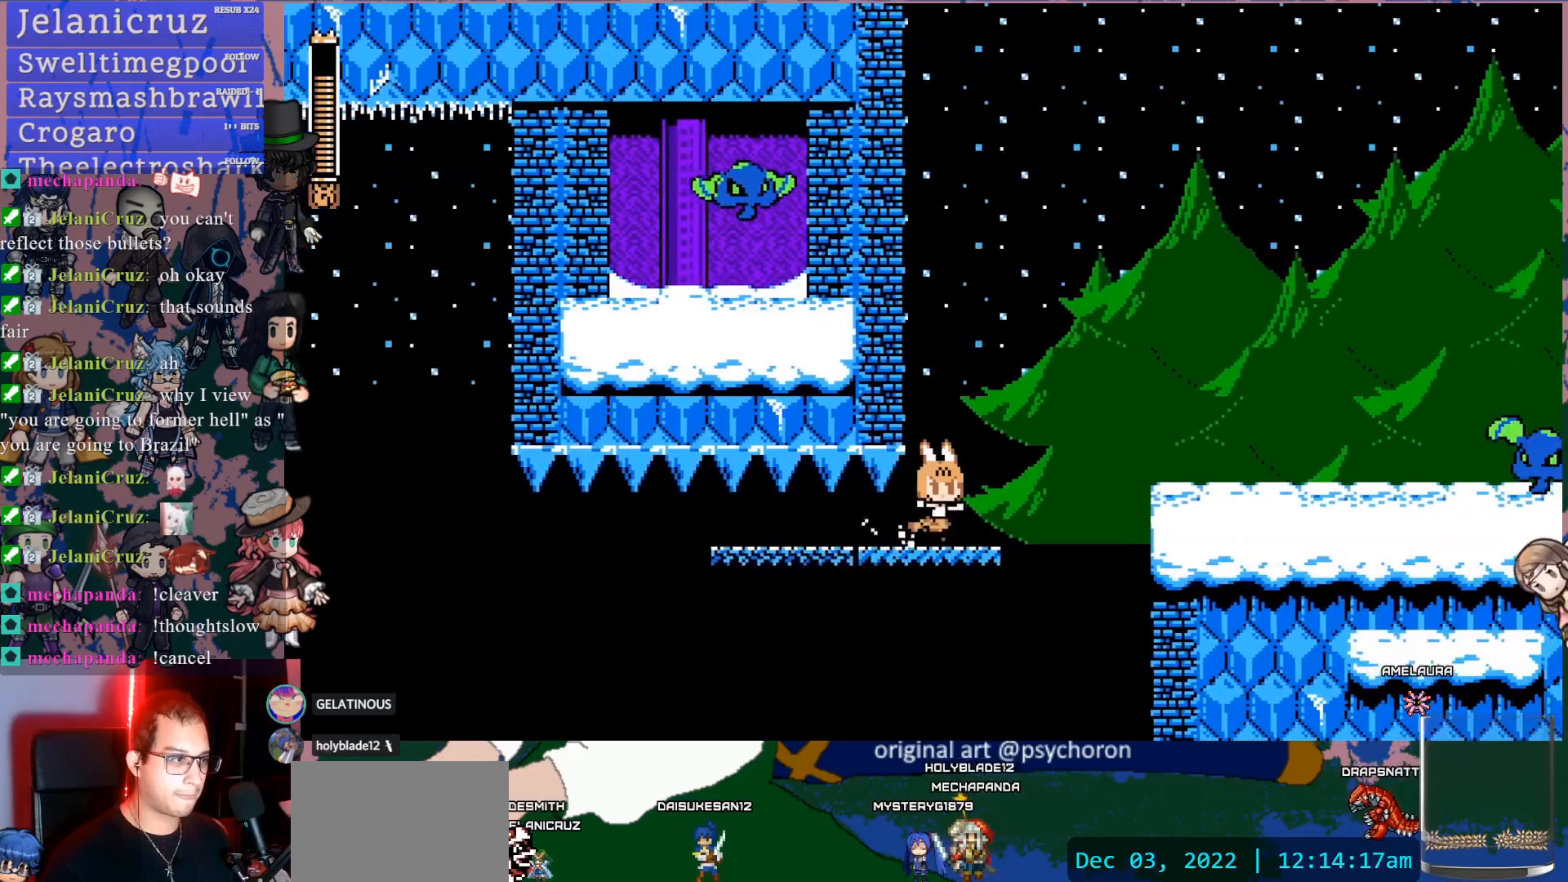
{"dt_ms": 500, "buttons": ["DPAD_RIGHT"], "left_stick": "center", "right_stick": "center", "events": [[50, "CROSS", "up"], [133, "CROSS", "down"], [150, "DPAD_DOWN", "up"], [467, "CROSS", "up"]]}